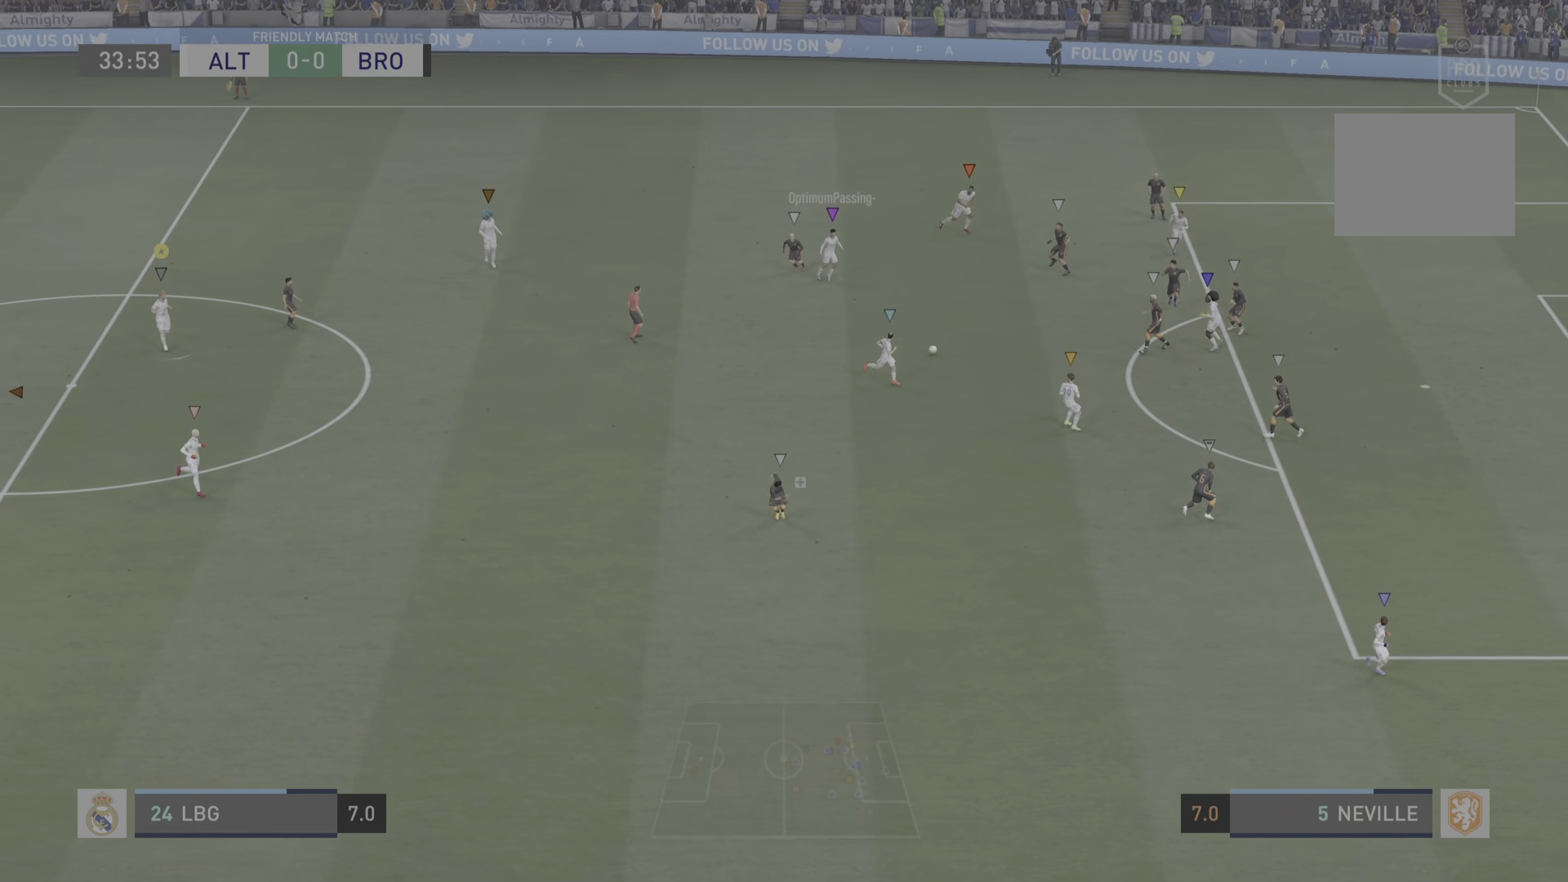
Gameplay with a controller (PlayStation layout); each line is a JSON object with the inputs held at the frame after it. "events" lists button and stick changes between this image and that frame as [ms after this image, input, new state], when the widget could be followed in between. Not read: L3 R3.
{"buttons": [], "left_stick": "center", "right_stick": "center", "events": [[117, "left_stick", "center"]]}
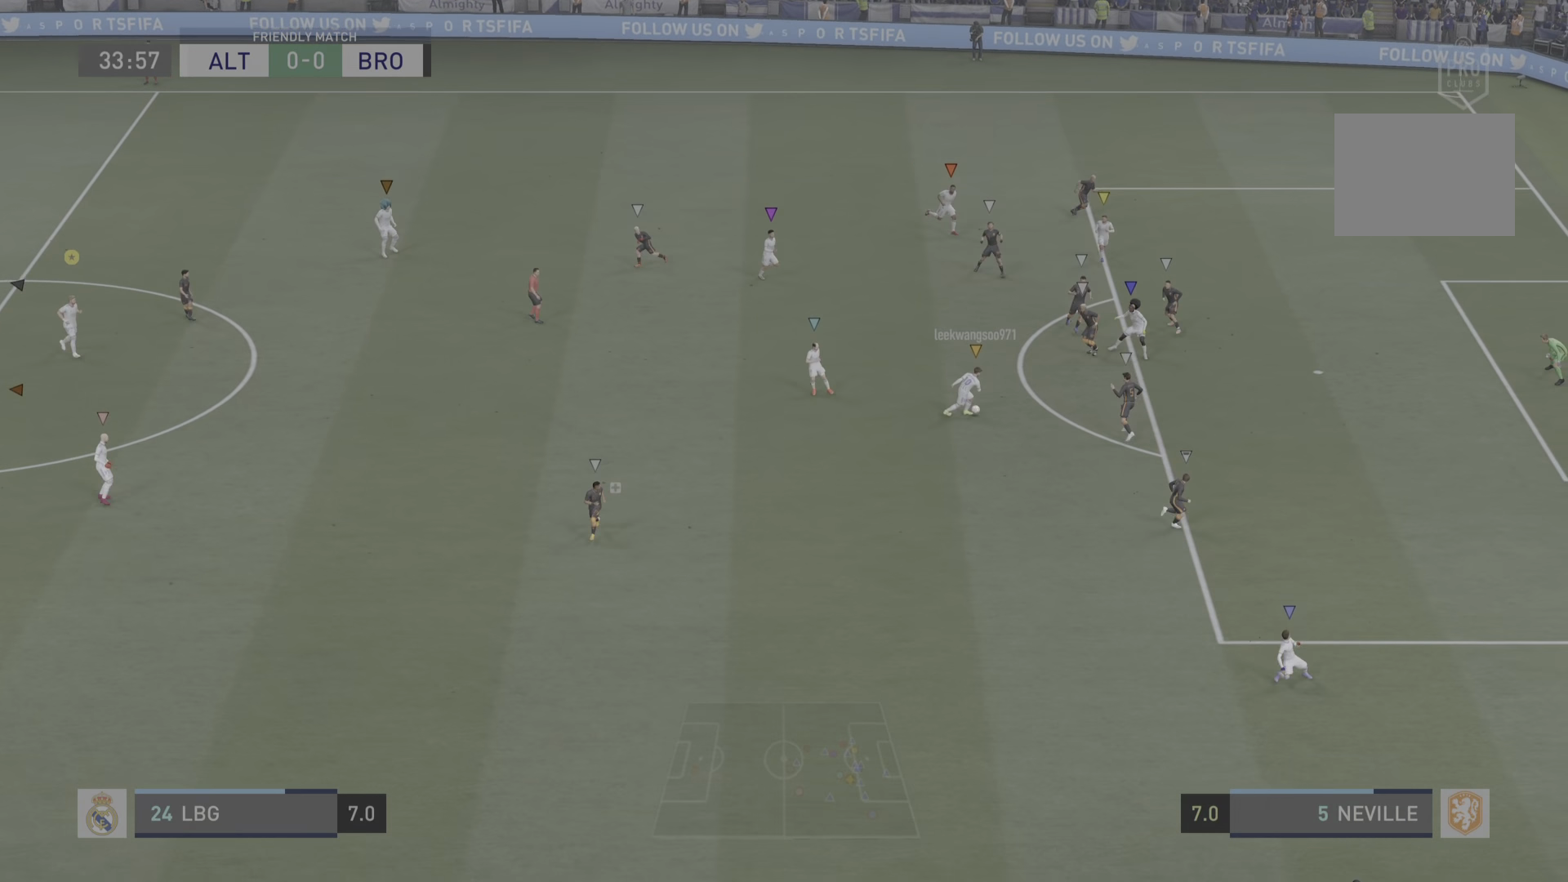
{"buttons": [], "left_stick": "center", "right_stick": "center", "events": [[100, "left_stick", "down-right"], [217, "left_stick", "center"]]}
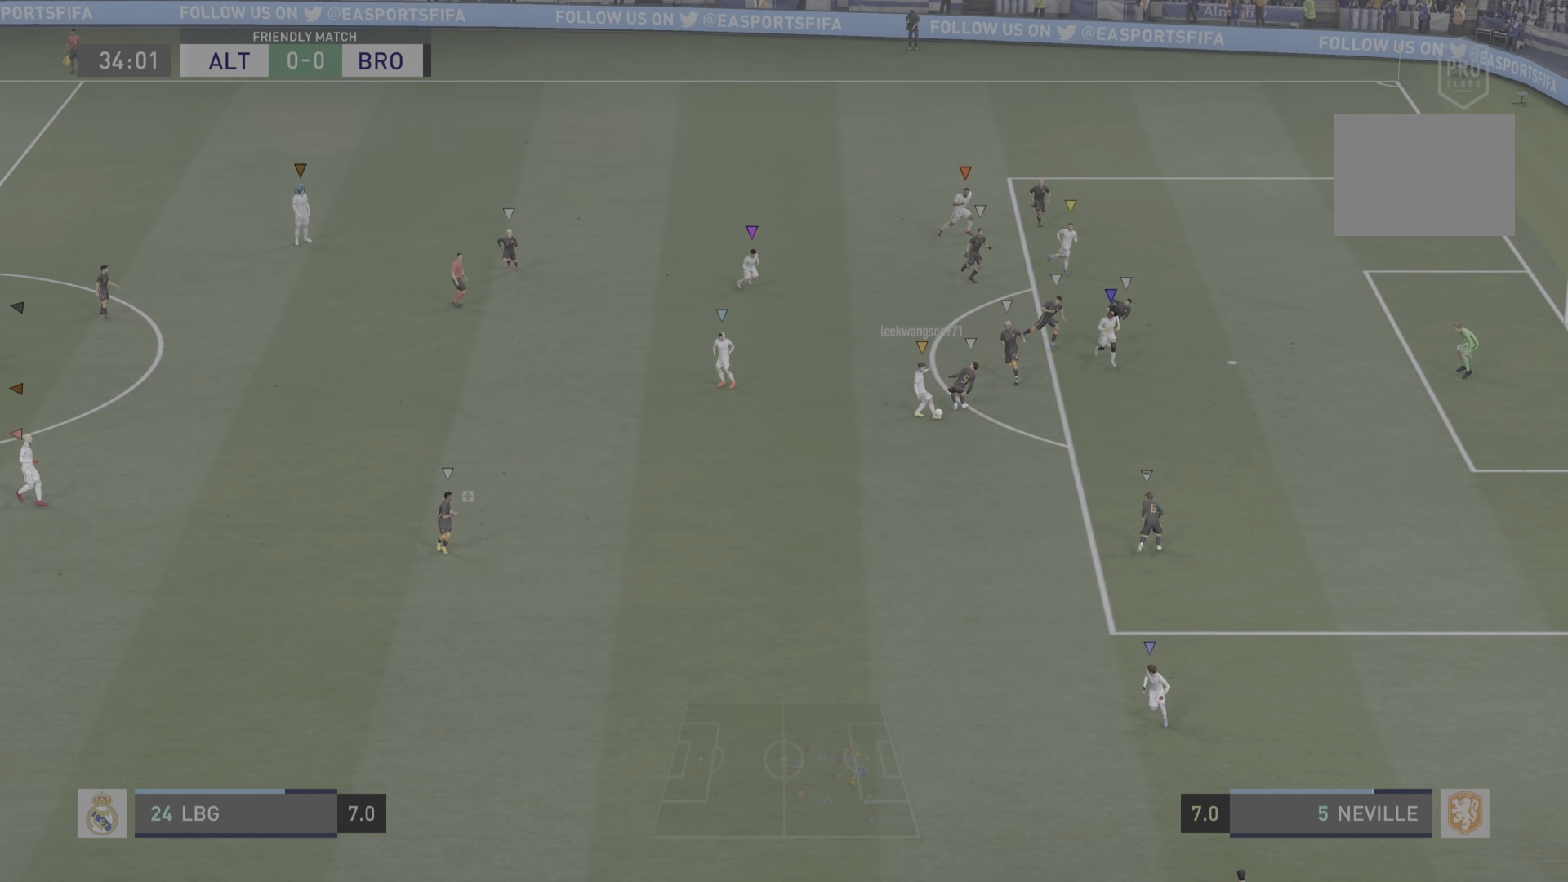
{"buttons": [], "left_stick": "center", "right_stick": "center", "events": [[200, "left_stick", "down-right"], [500, "left_stick", "center"]]}
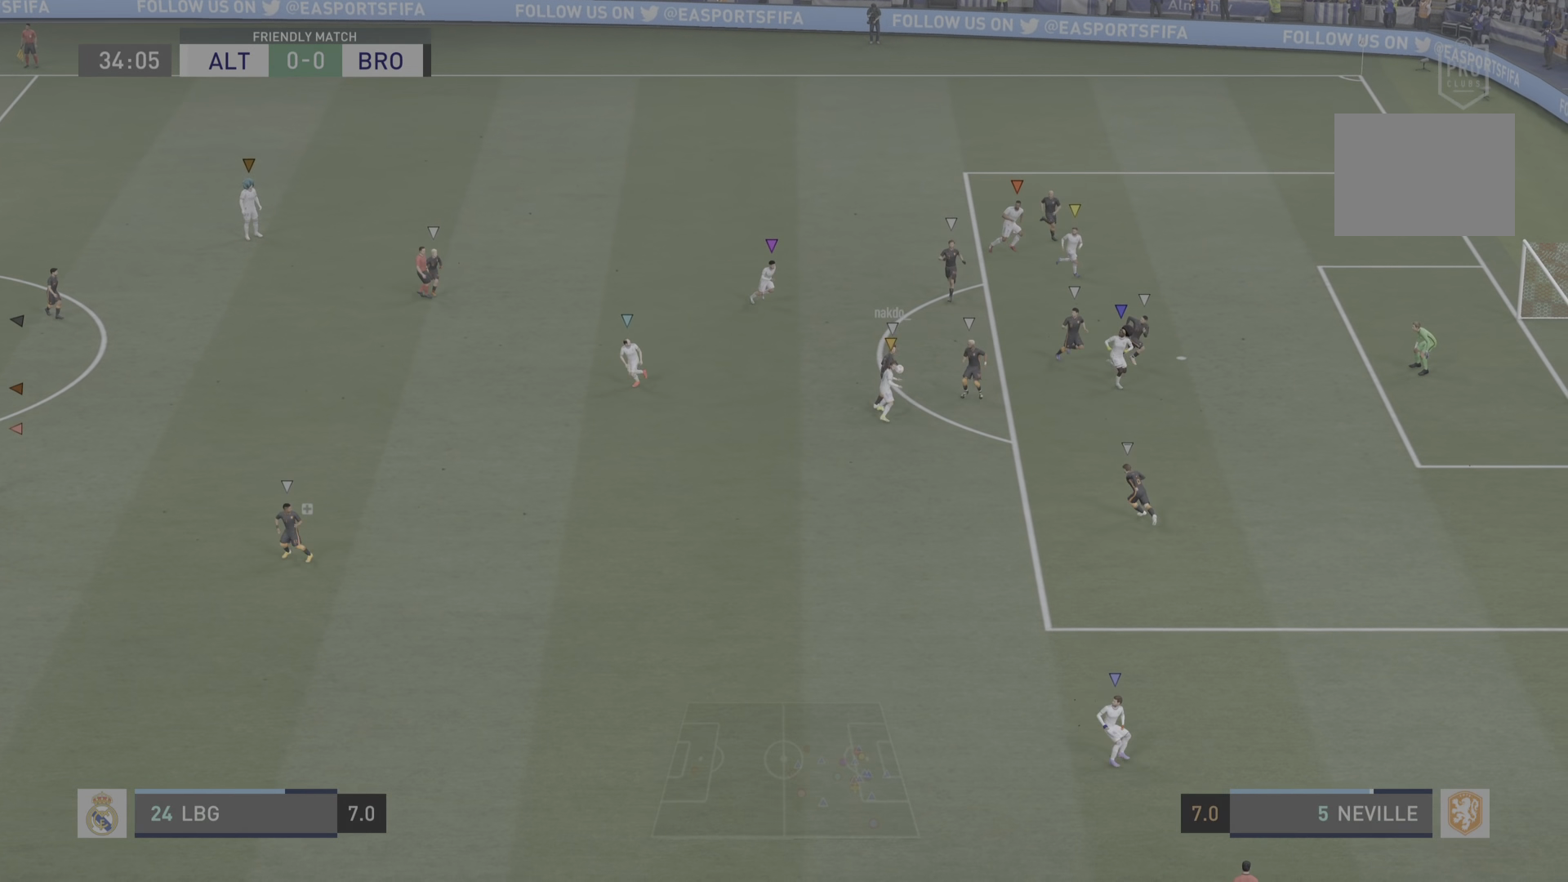
{"buttons": ["L2"], "left_stick": "up-right", "right_stick": "center", "events": [[234, "left_stick", "down-right"], [301, "left_stick", "up-right"], [351, "L2", "down"]]}
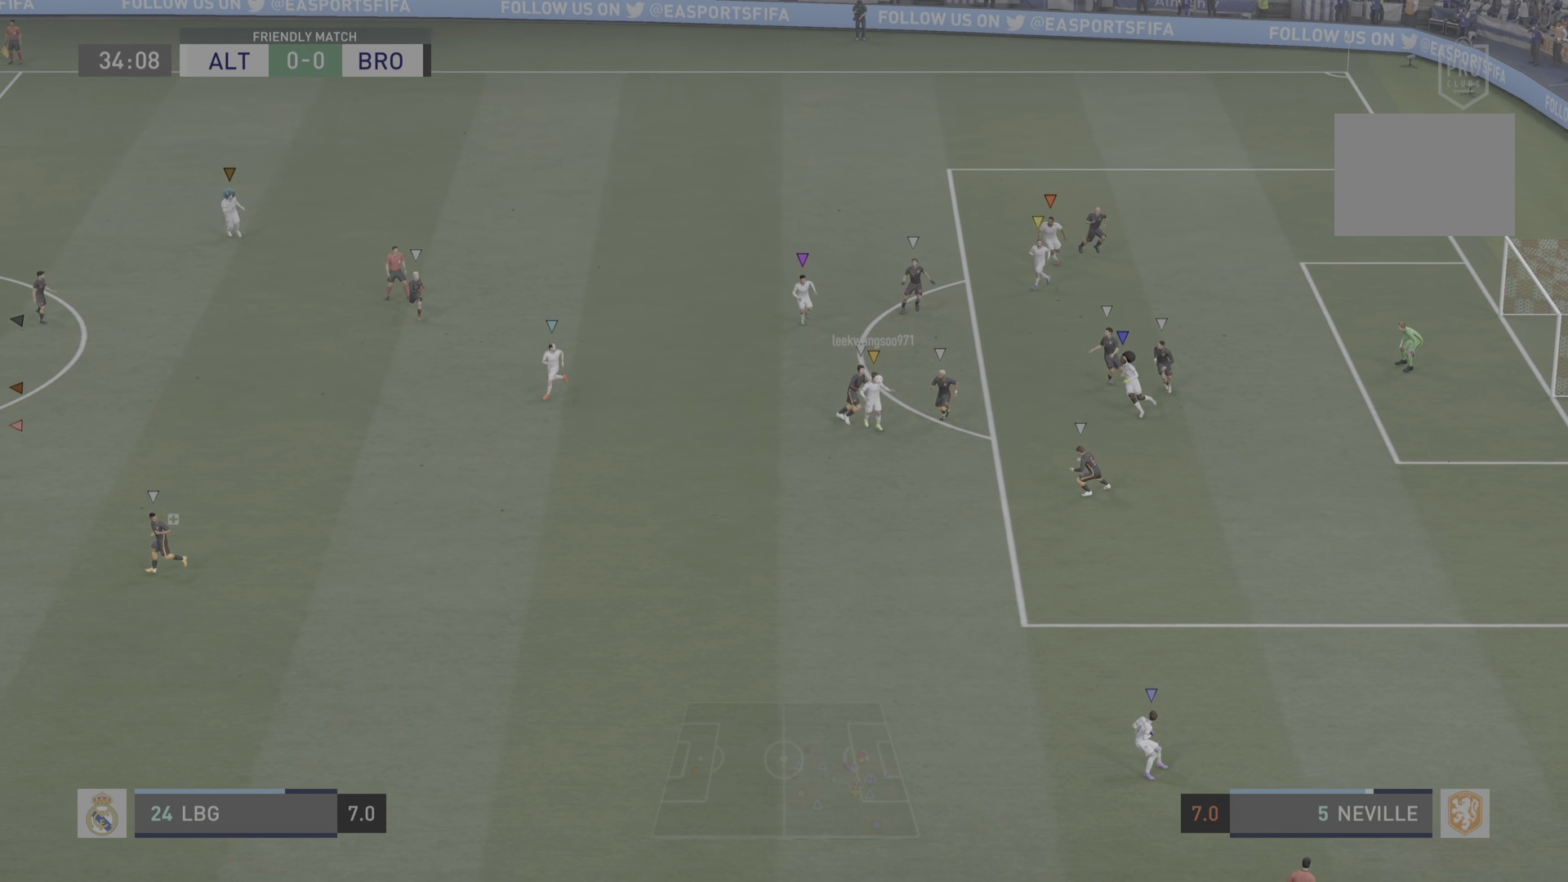
{"buttons": ["L2"], "left_stick": "center", "right_stick": "center", "events": [[133, "left_stick", "up-left"], [350, "left_stick", "down"], [433, "left_stick", "center"]]}
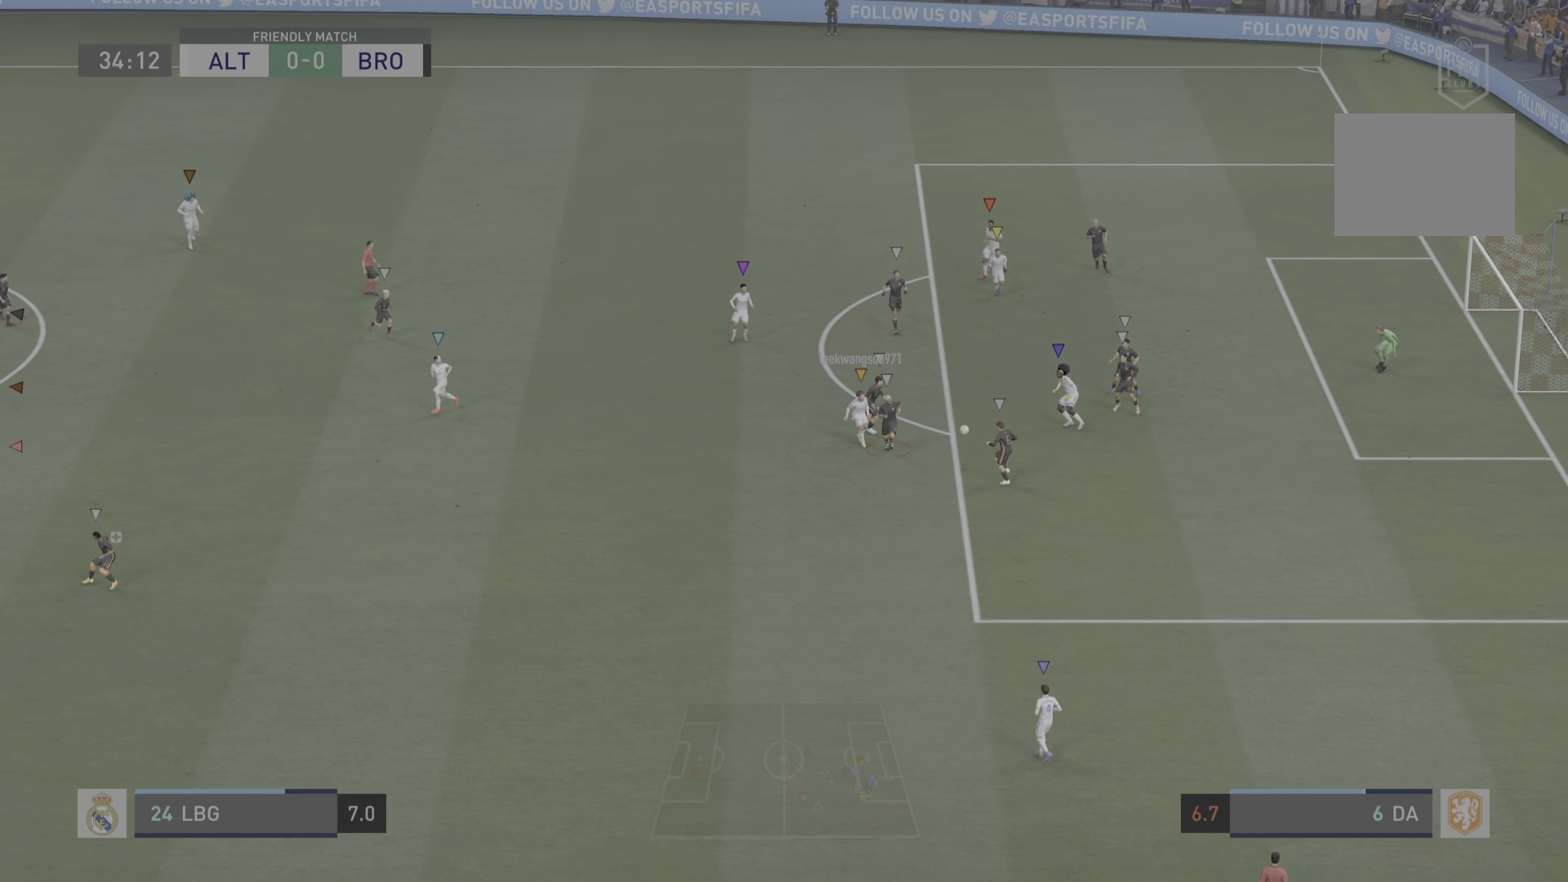
{"buttons": [], "left_stick": "down", "right_stick": "center", "events": [[117, "left_stick", "down"], [217, "left_stick", "center"], [434, "L2", "up"], [467, "left_stick", "down"]]}
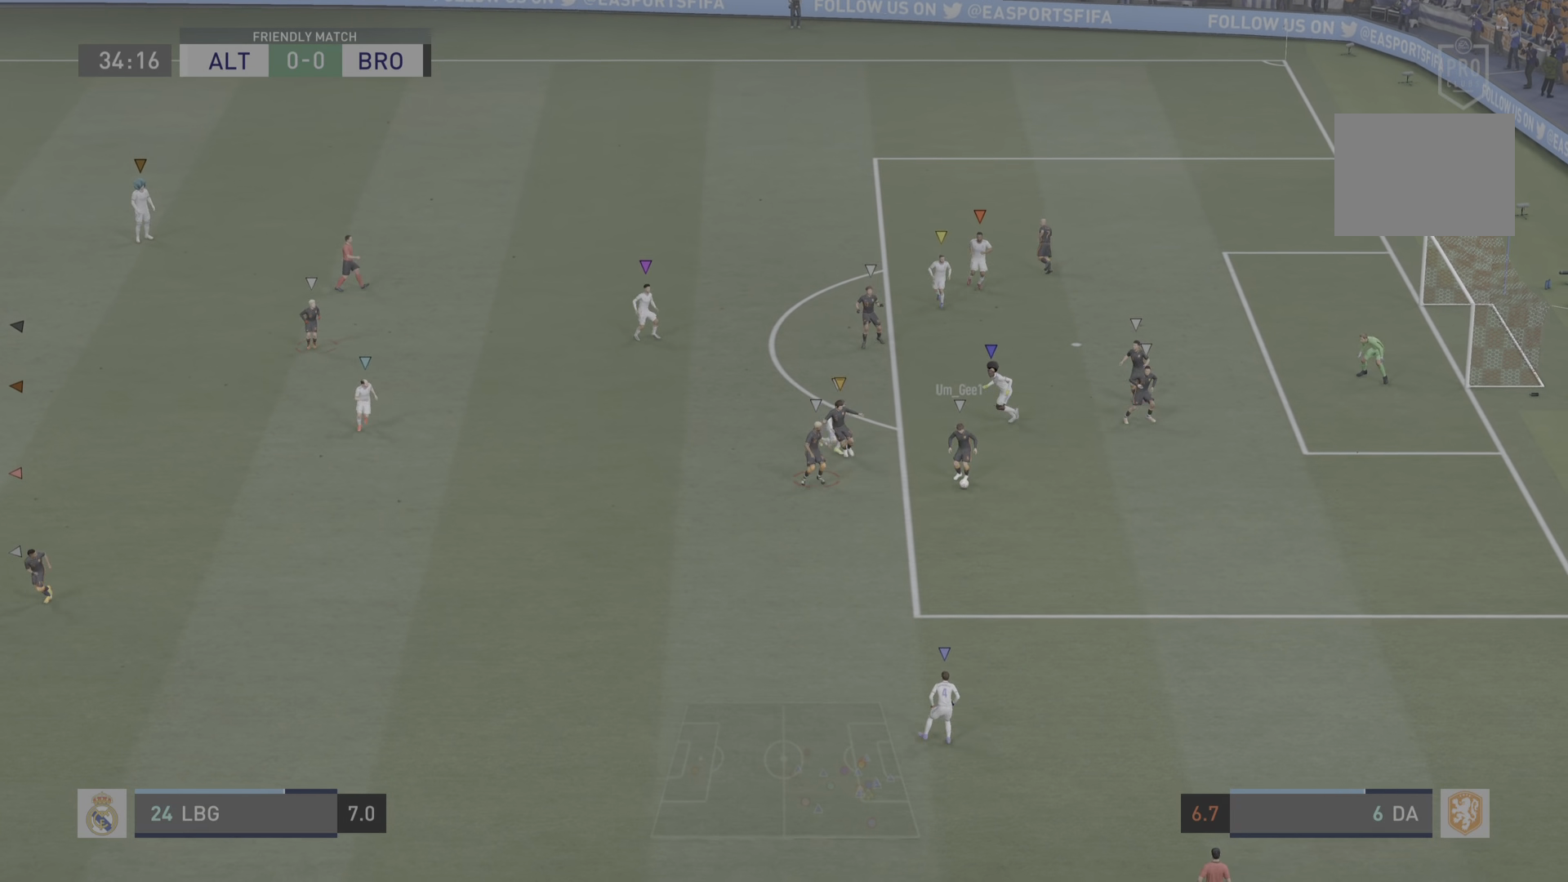
{"buttons": ["L2"], "left_stick": "down-right", "right_stick": "center", "events": [[66, "L2", "down"], [150, "left_stick", "down-left"], [417, "left_stick", "down-right"]]}
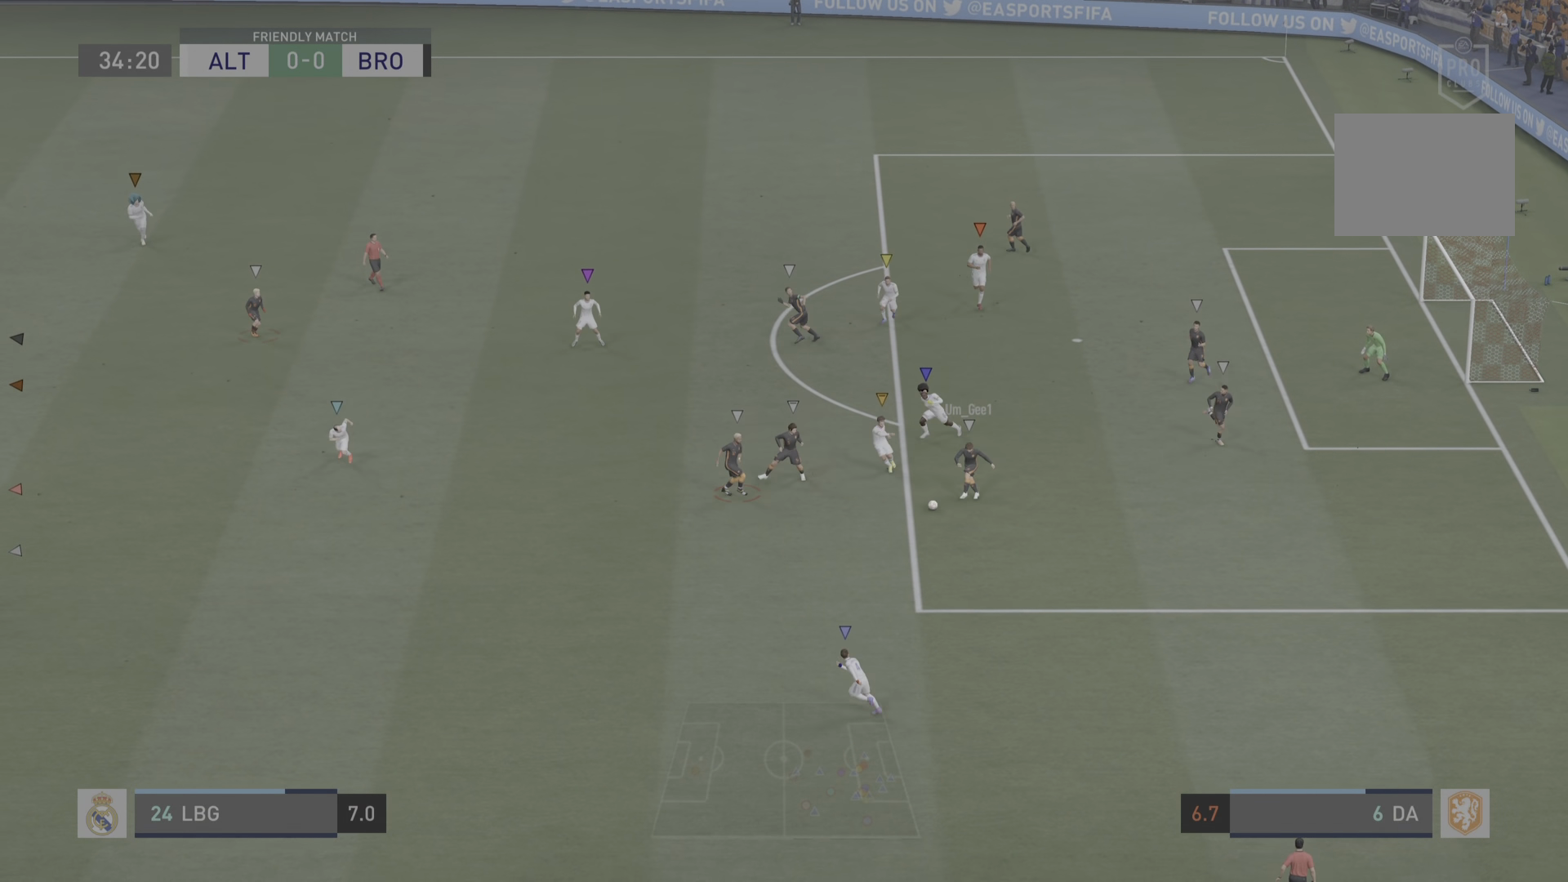
{"buttons": ["R2"], "left_stick": "down-left", "right_stick": "center", "events": [[50, "left_stick", "down"], [150, "left_stick", "down-left"], [334, "R2", "down"], [467, "L2", "up"]]}
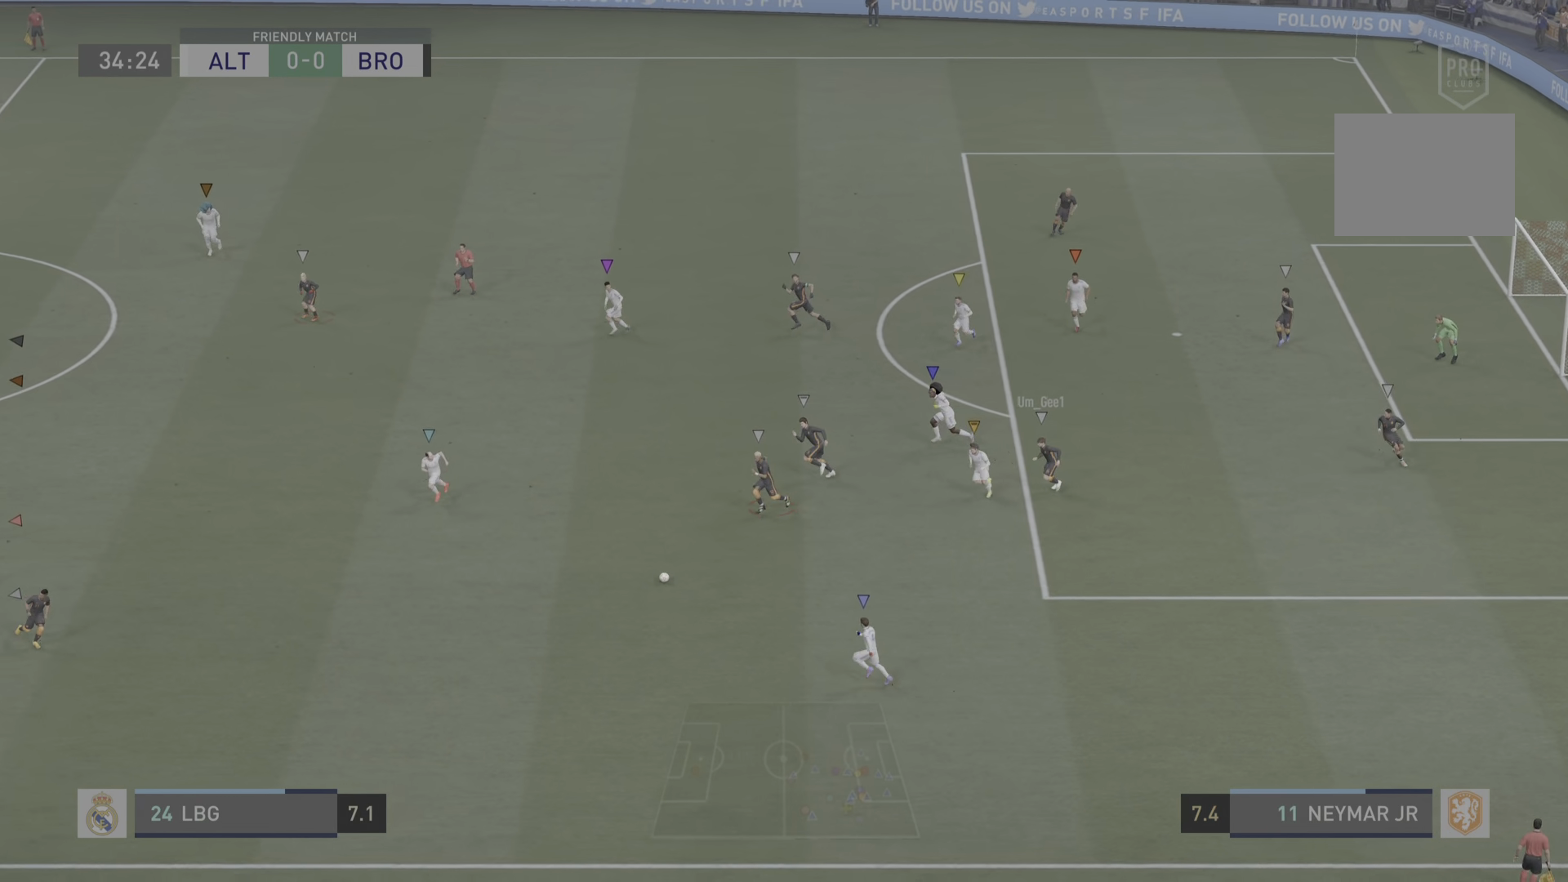
{"buttons": ["L2", "R2"], "left_stick": "center", "right_stick": "center", "events": [[183, "L2", "down"], [183, "left_stick", "center"], [333, "R2", "up"], [417, "R2", "down"]]}
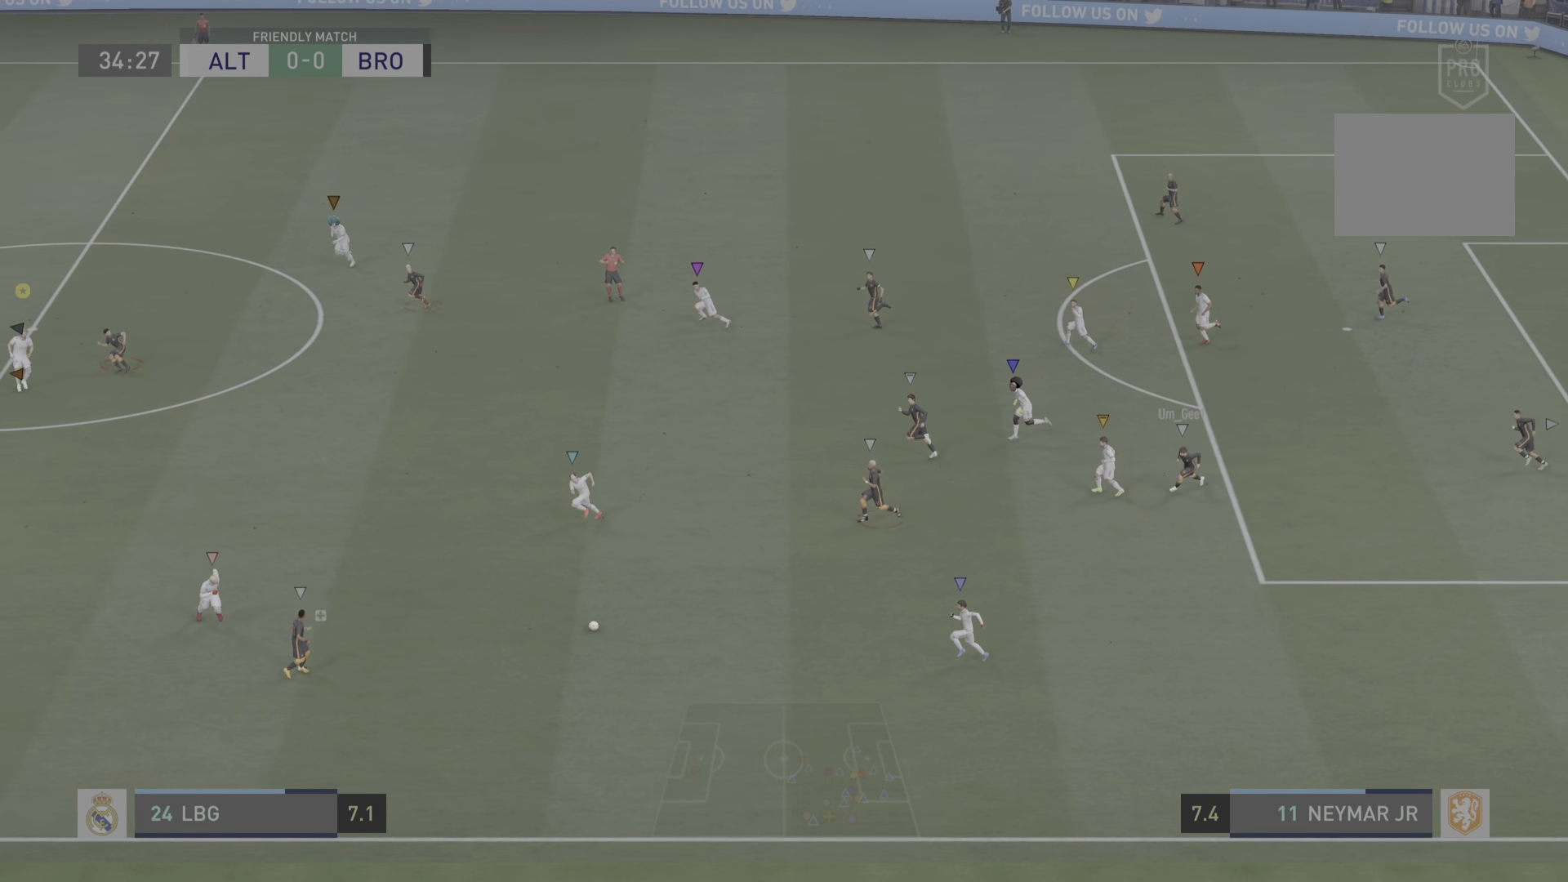
{"buttons": ["L2", "R2"], "left_stick": "center", "right_stick": "center"}
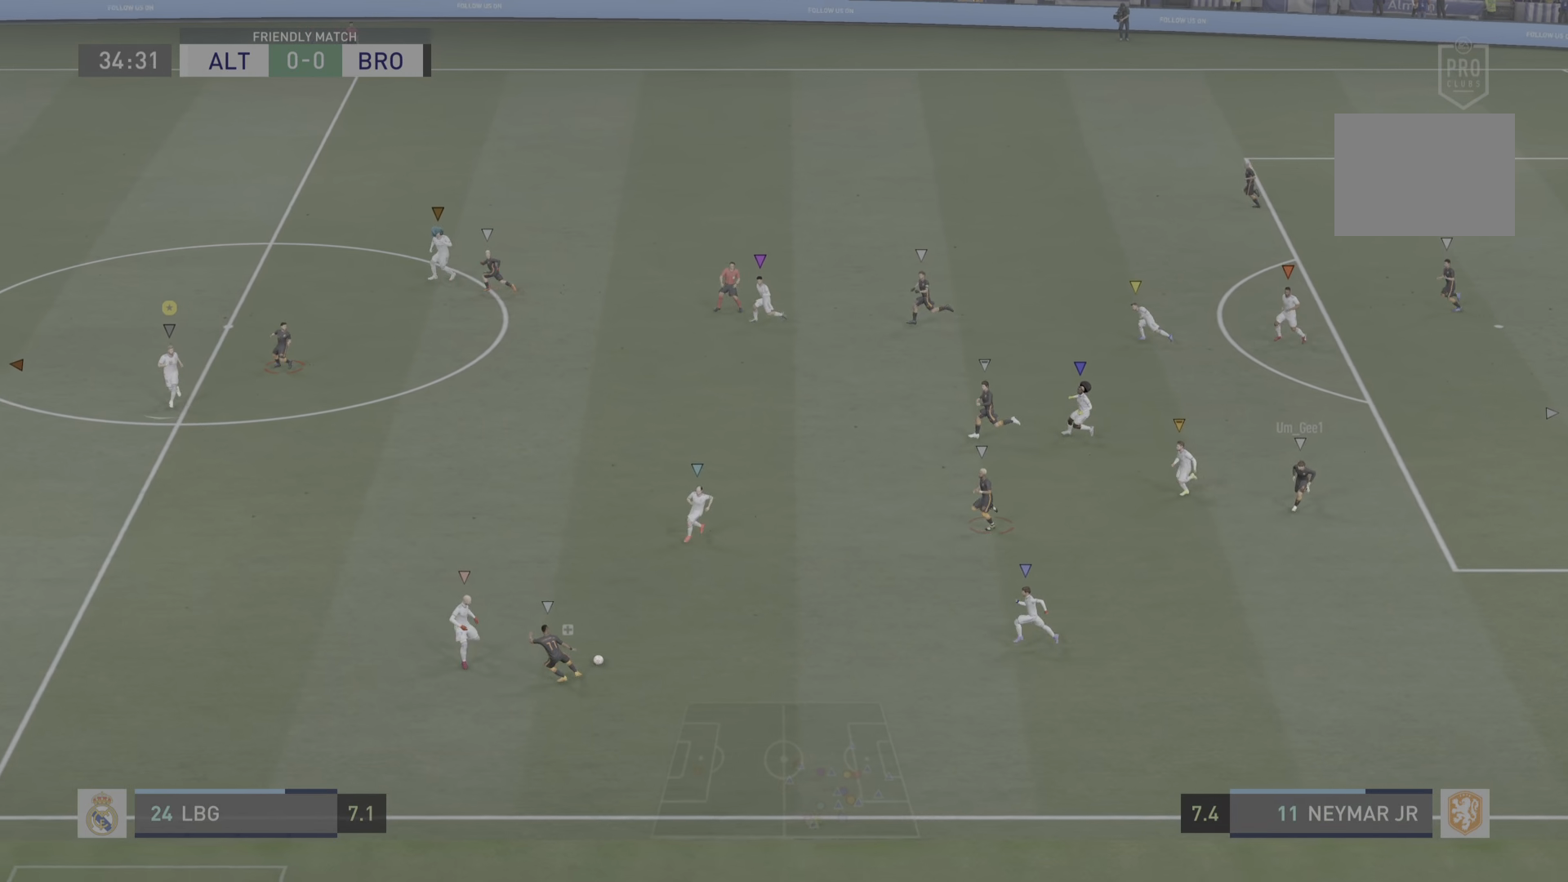
{"buttons": ["L2"], "left_stick": "up-left", "right_stick": "center", "events": [[150, "R2", "up"], [167, "left_stick", "up-left"]]}
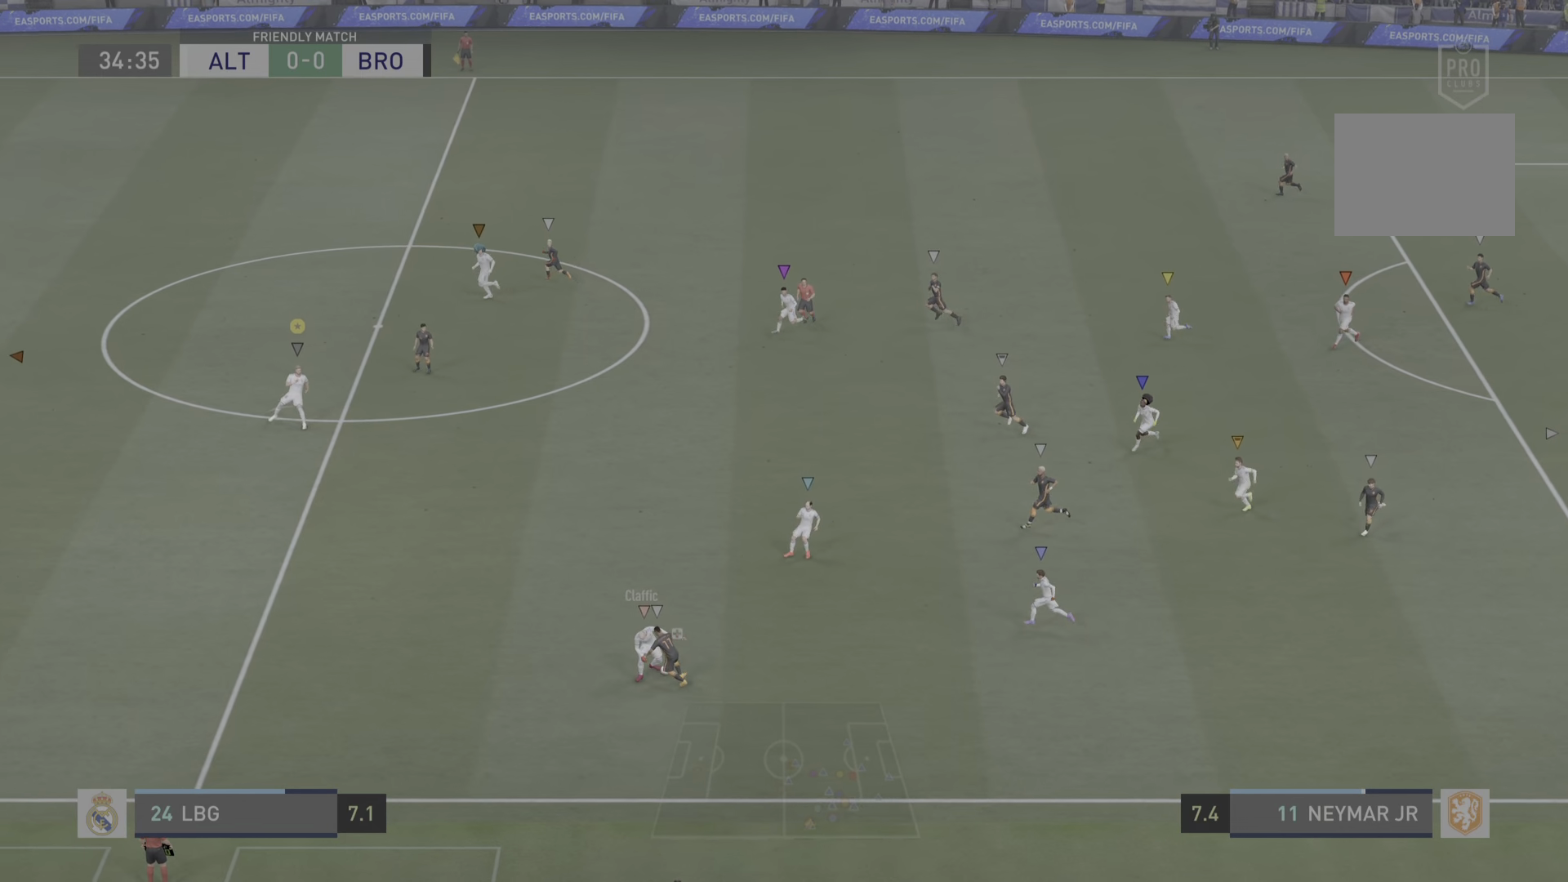
{"buttons": ["R2"], "left_stick": "down", "right_stick": "center"}
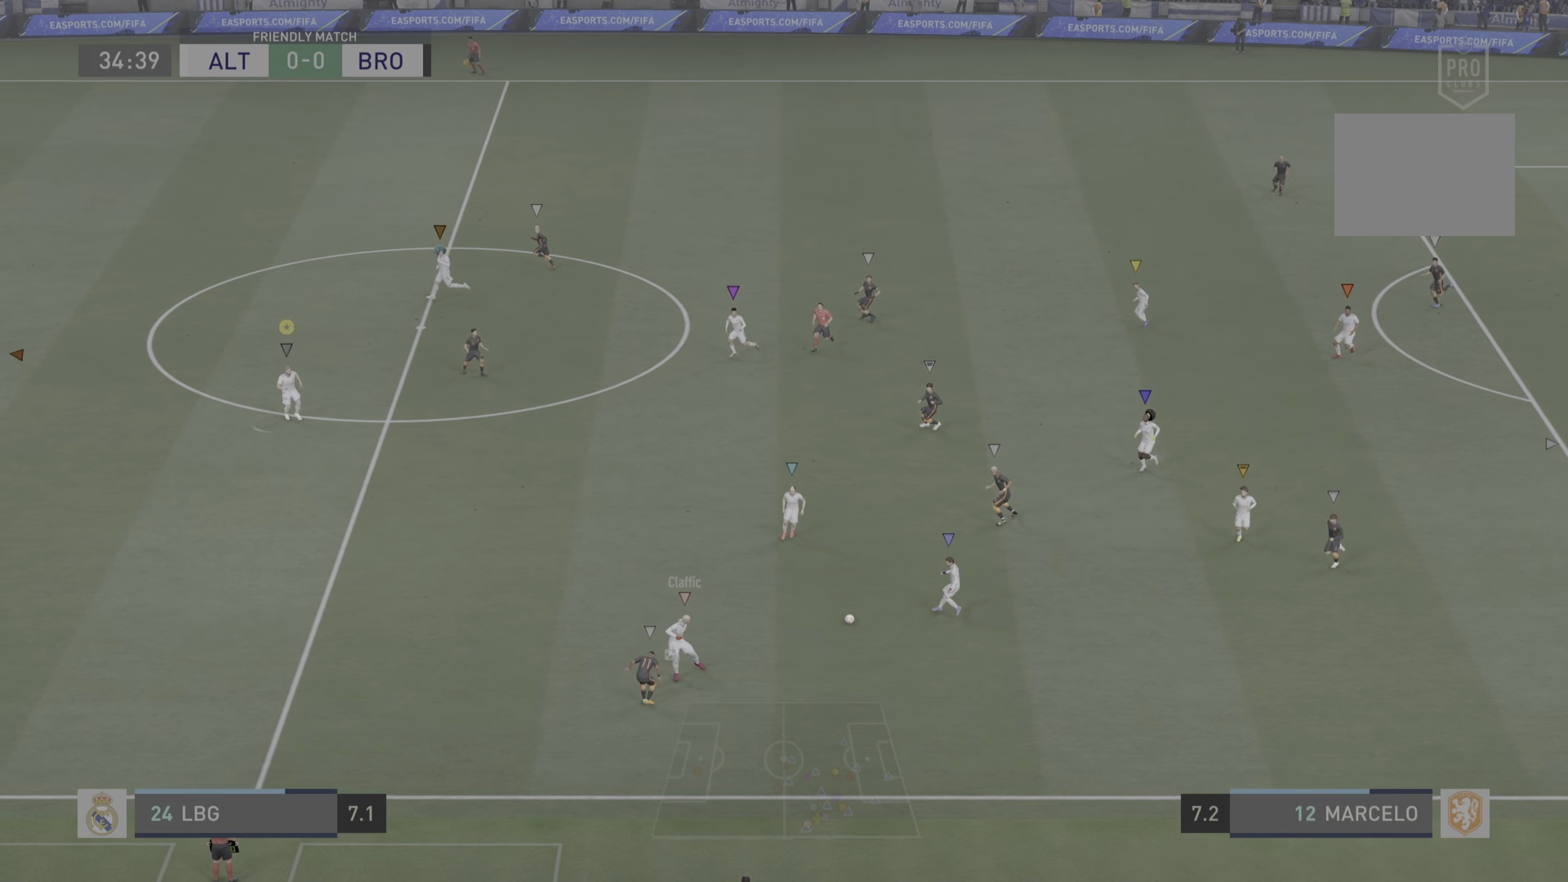
{"buttons": ["L2"], "left_stick": "down", "right_stick": "center", "events": [[117, "left_stick", "down-right"], [150, "R2", "up"], [217, "left_stick", "right"], [350, "left_stick", "down"], [367, "L2", "down"]]}
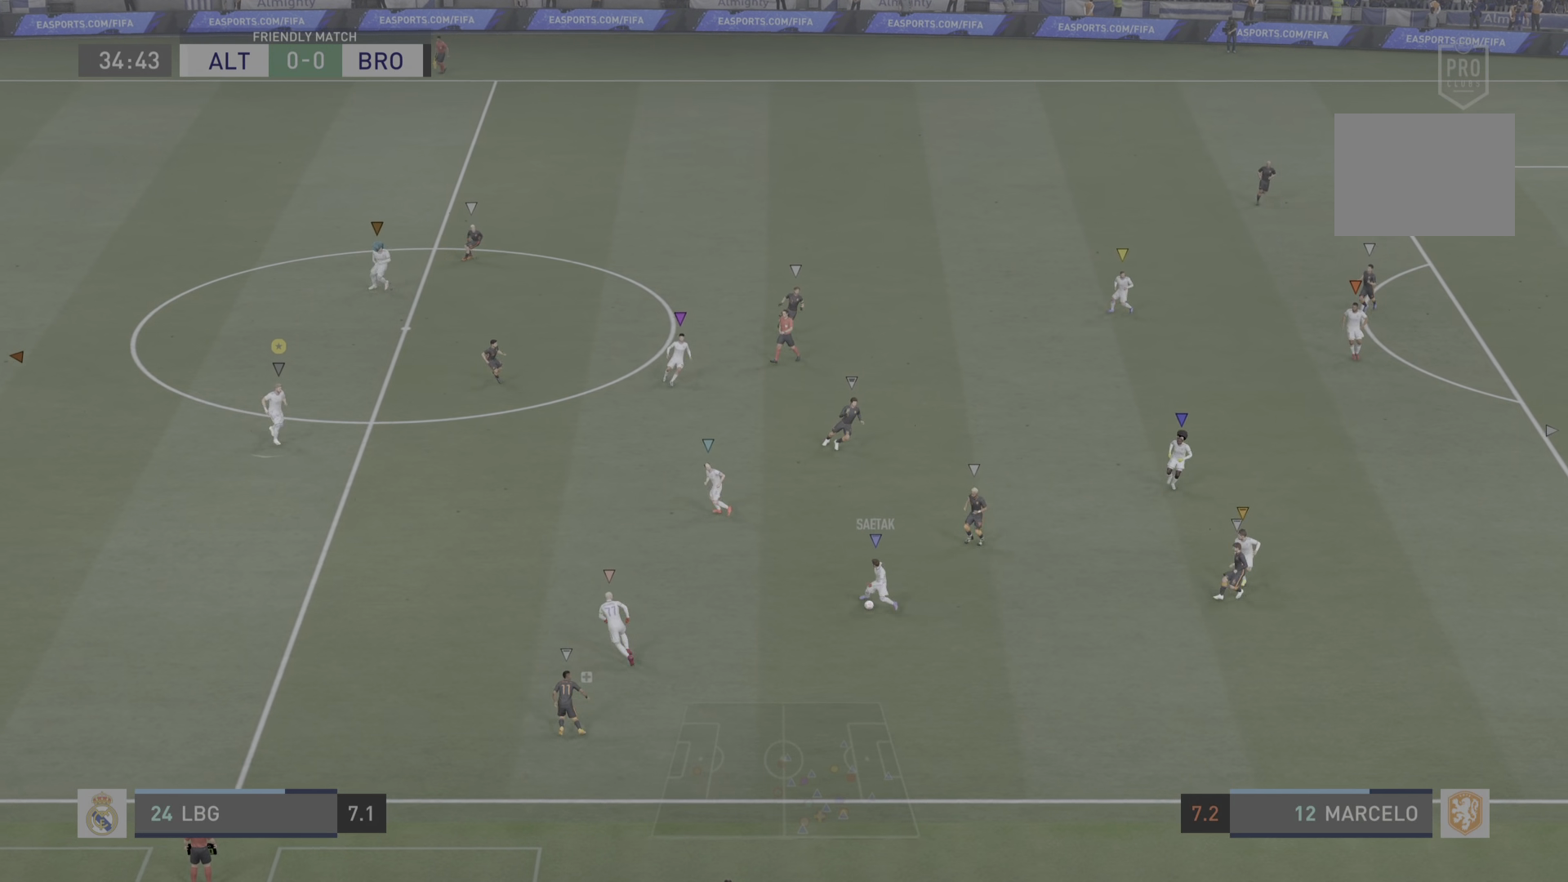
{"buttons": [], "left_stick": "center", "right_stick": "center", "events": [[151, "left_stick", "up-left"], [251, "left_stick", "center"], [384, "L2", "up"]]}
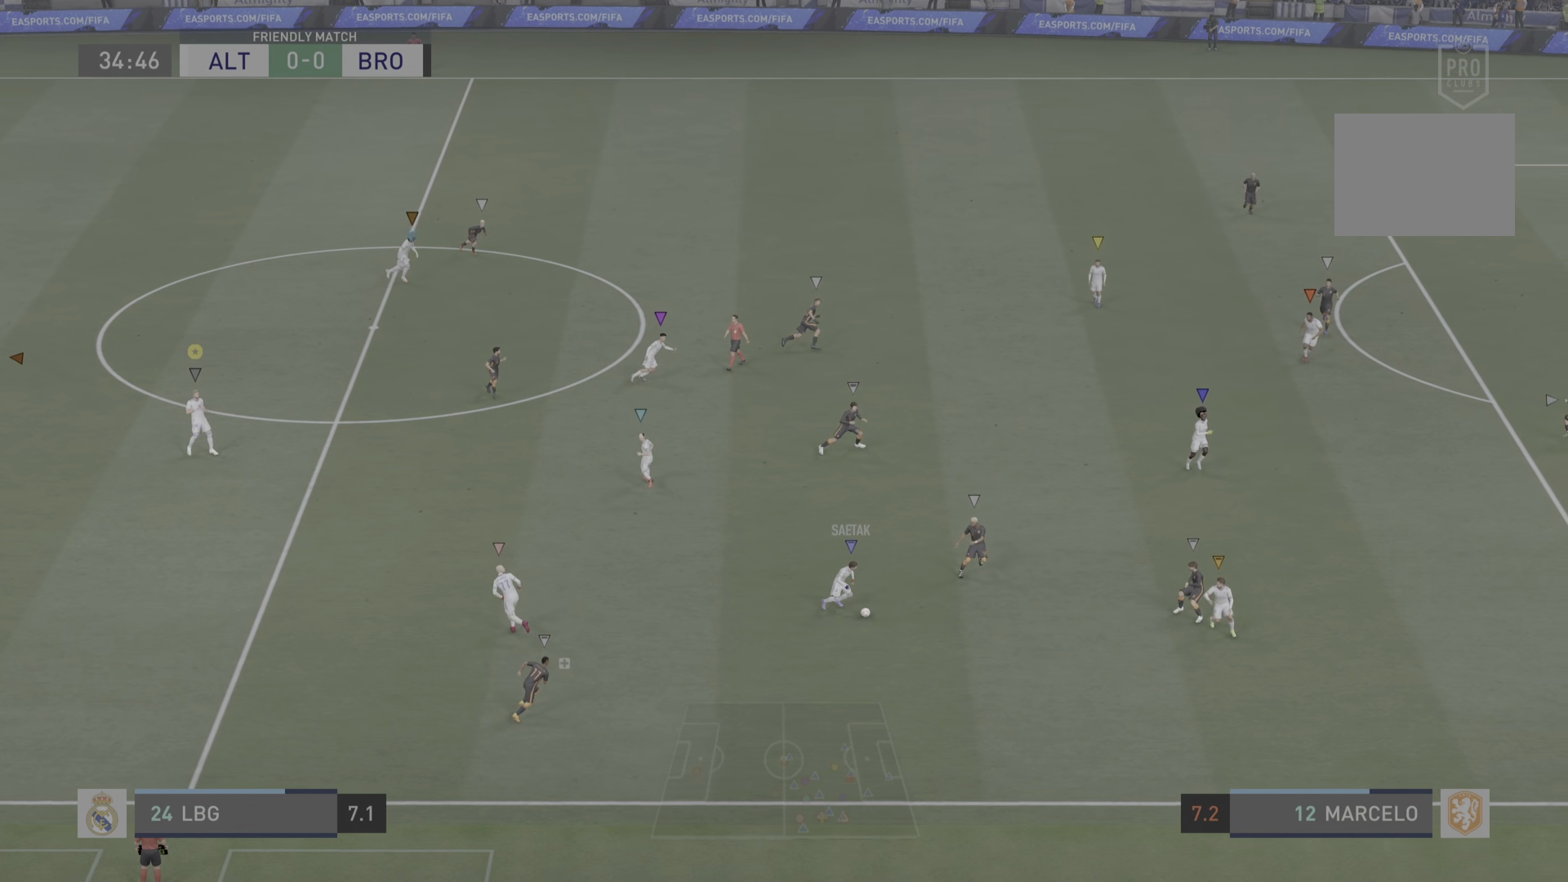
{"buttons": [], "left_stick": "center", "right_stick": "center", "events": []}
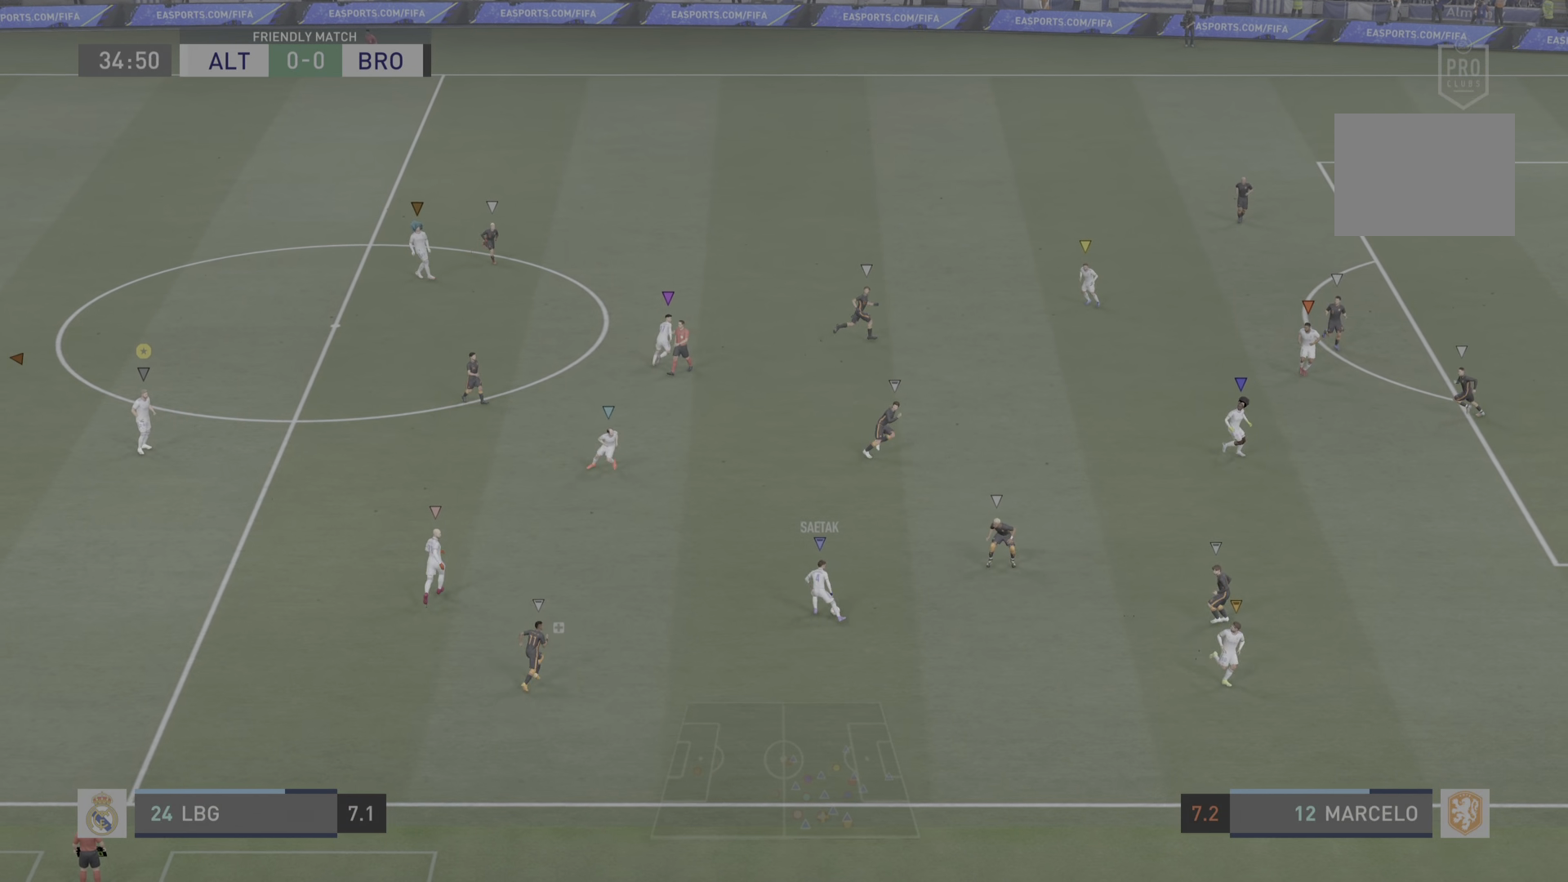
{"buttons": [], "left_stick": "center", "right_stick": "center", "events": []}
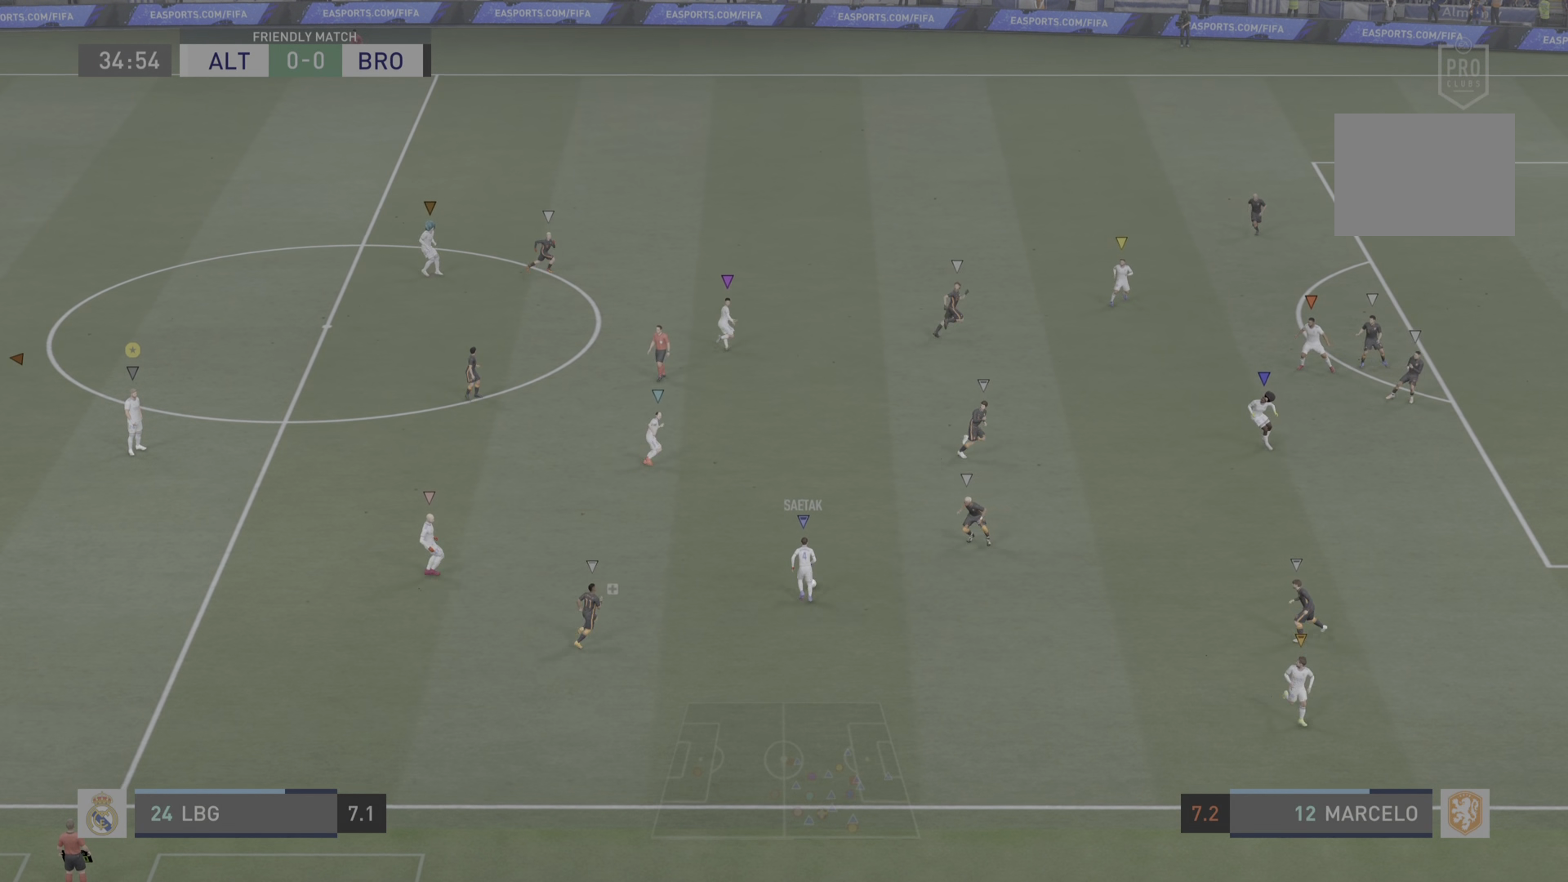
{"buttons": [], "left_stick": "up", "right_stick": "center", "events": [[167, "left_stick", "up"]]}
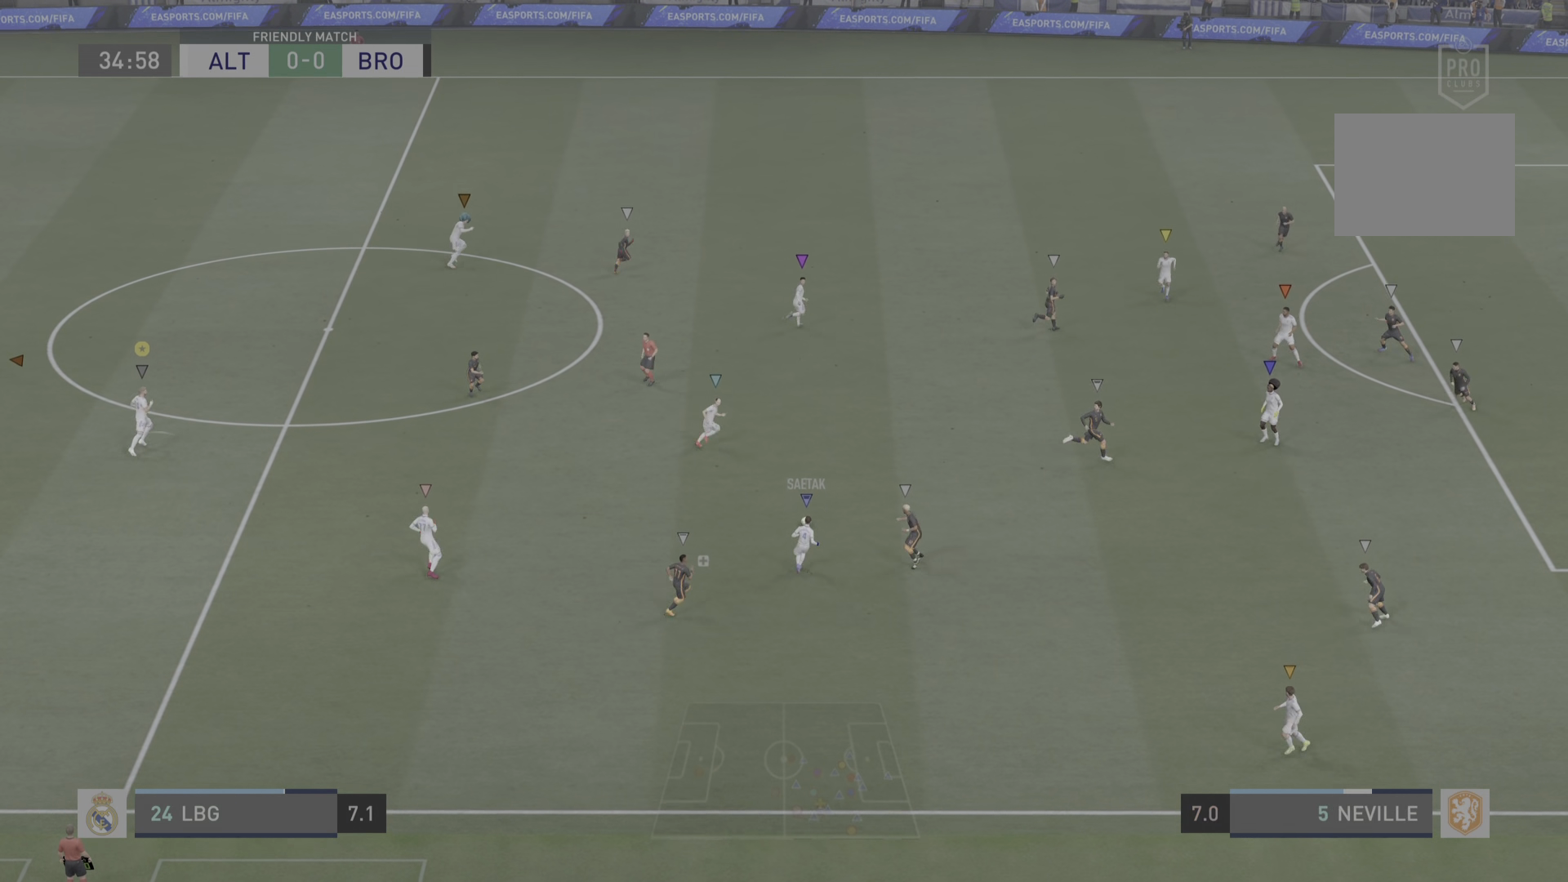
{"buttons": [], "left_stick": "up", "right_stick": "center", "events": []}
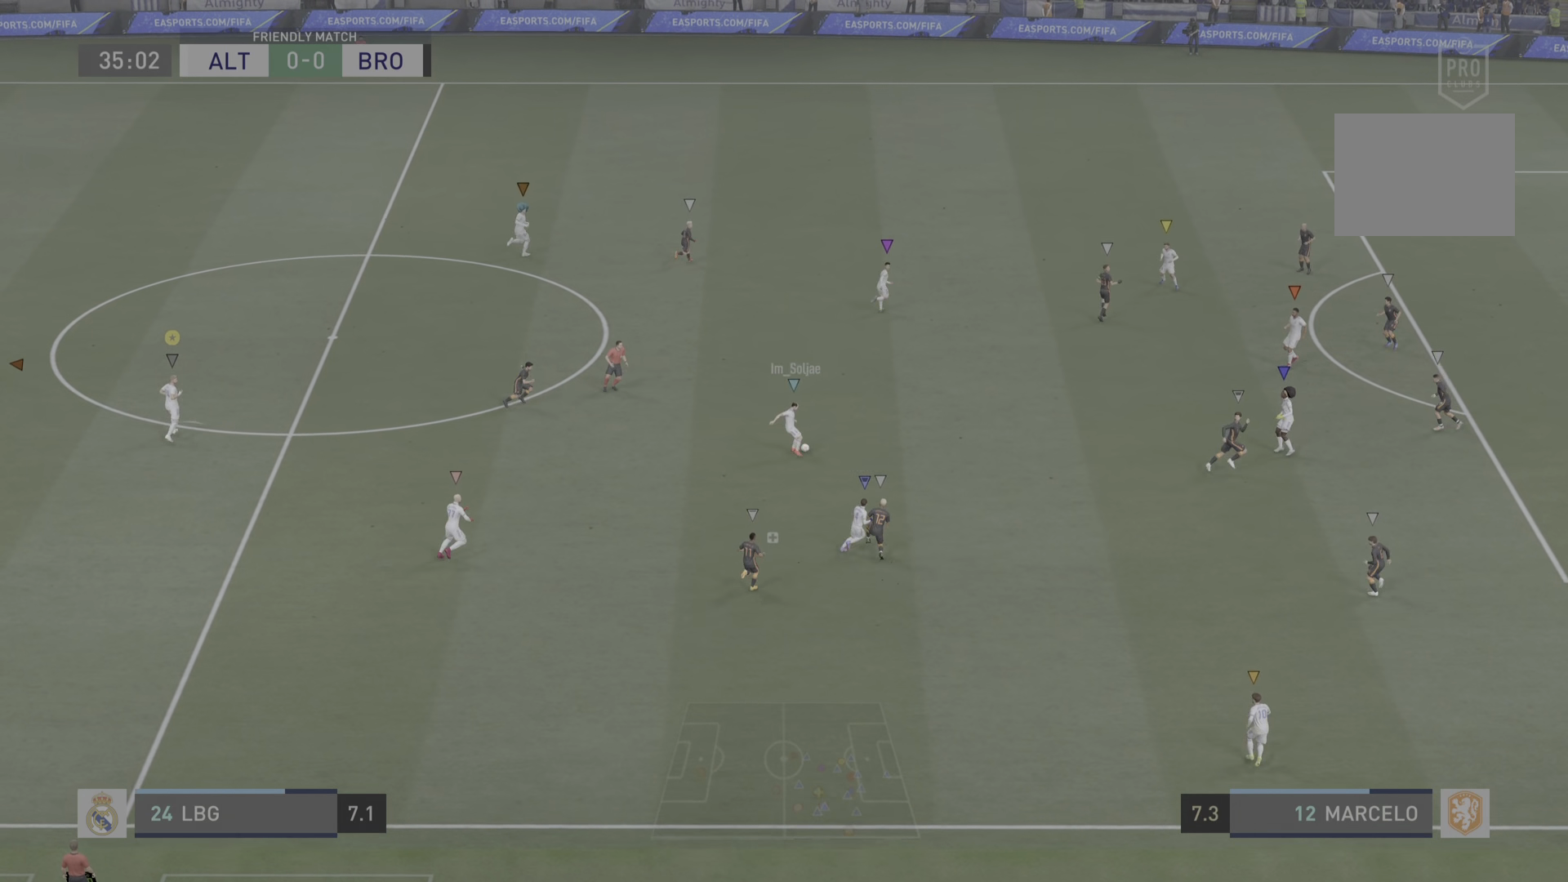
{"buttons": [], "left_stick": "up", "right_stick": "center", "events": []}
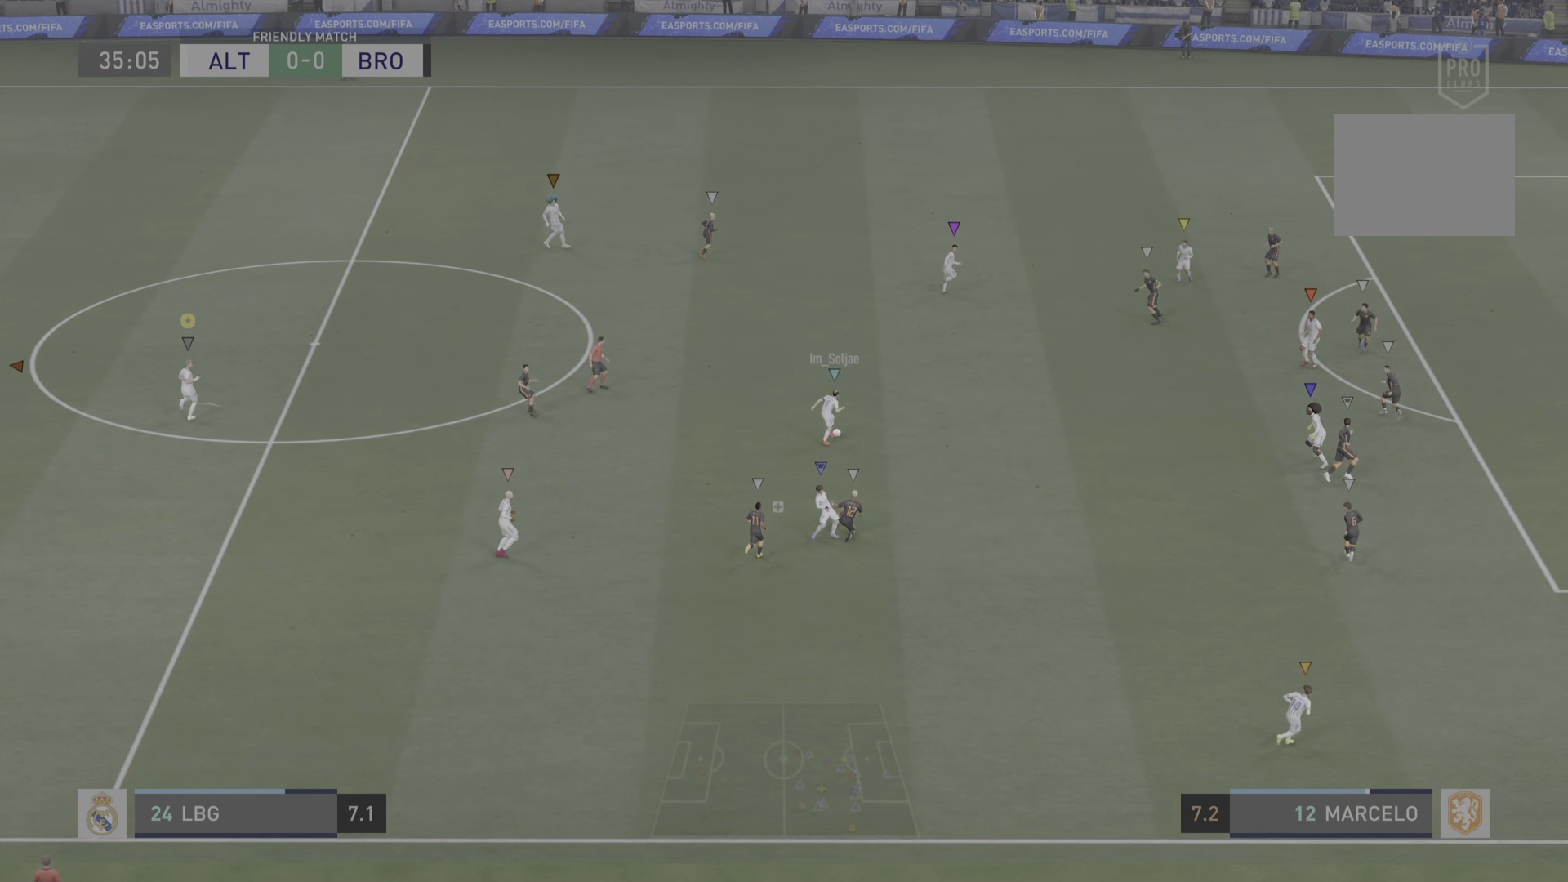
{"buttons": [], "left_stick": "up-right", "right_stick": "center", "events": [[84, "left_stick", "up-right"]]}
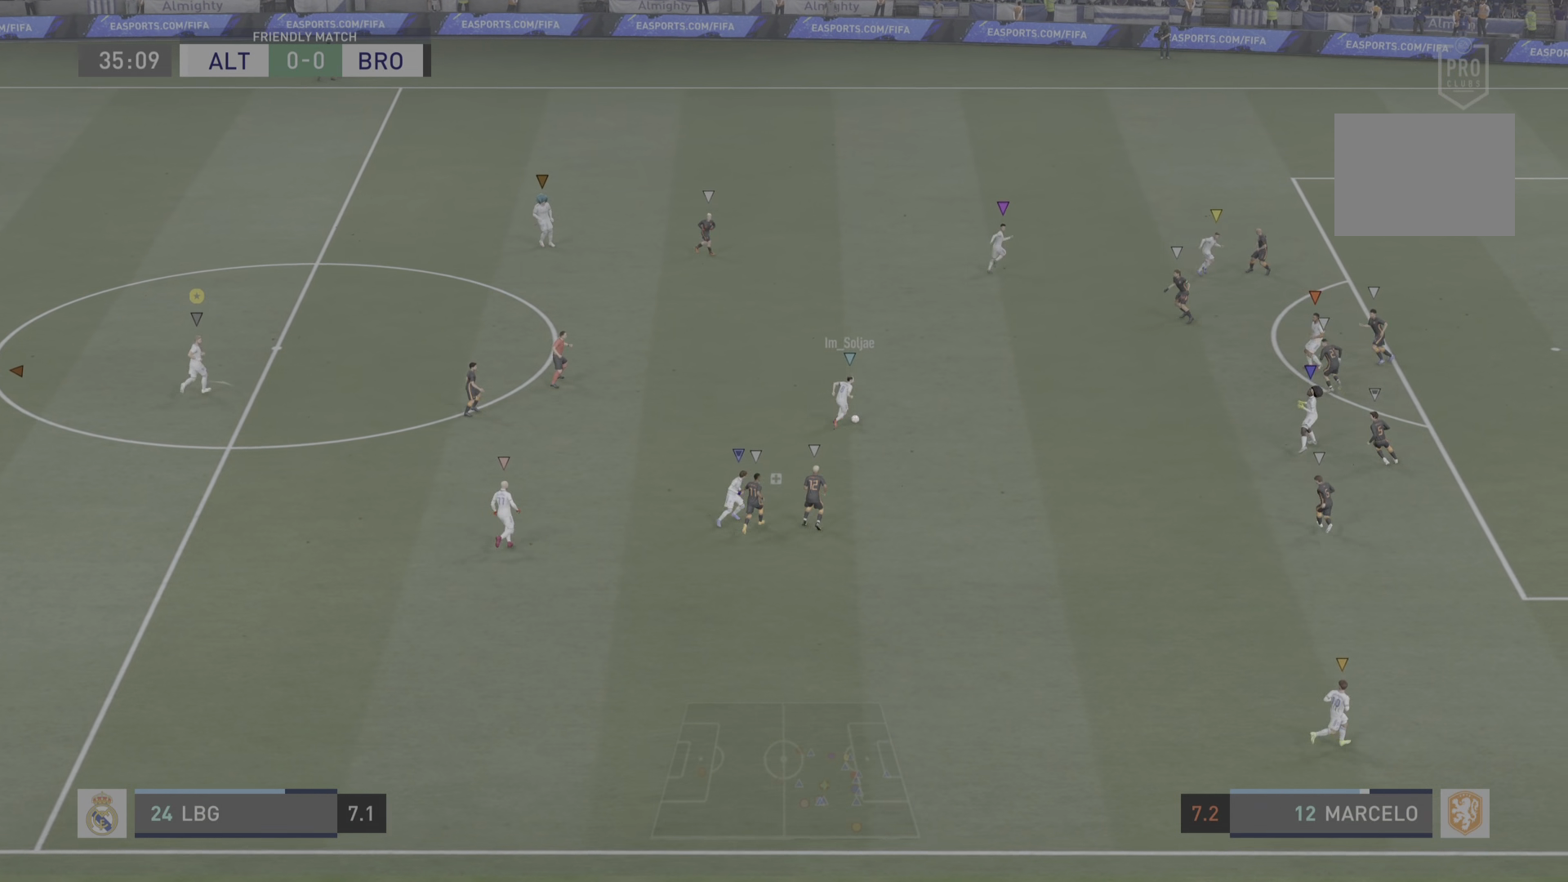
{"buttons": [], "left_stick": "up-right", "right_stick": "center", "events": []}
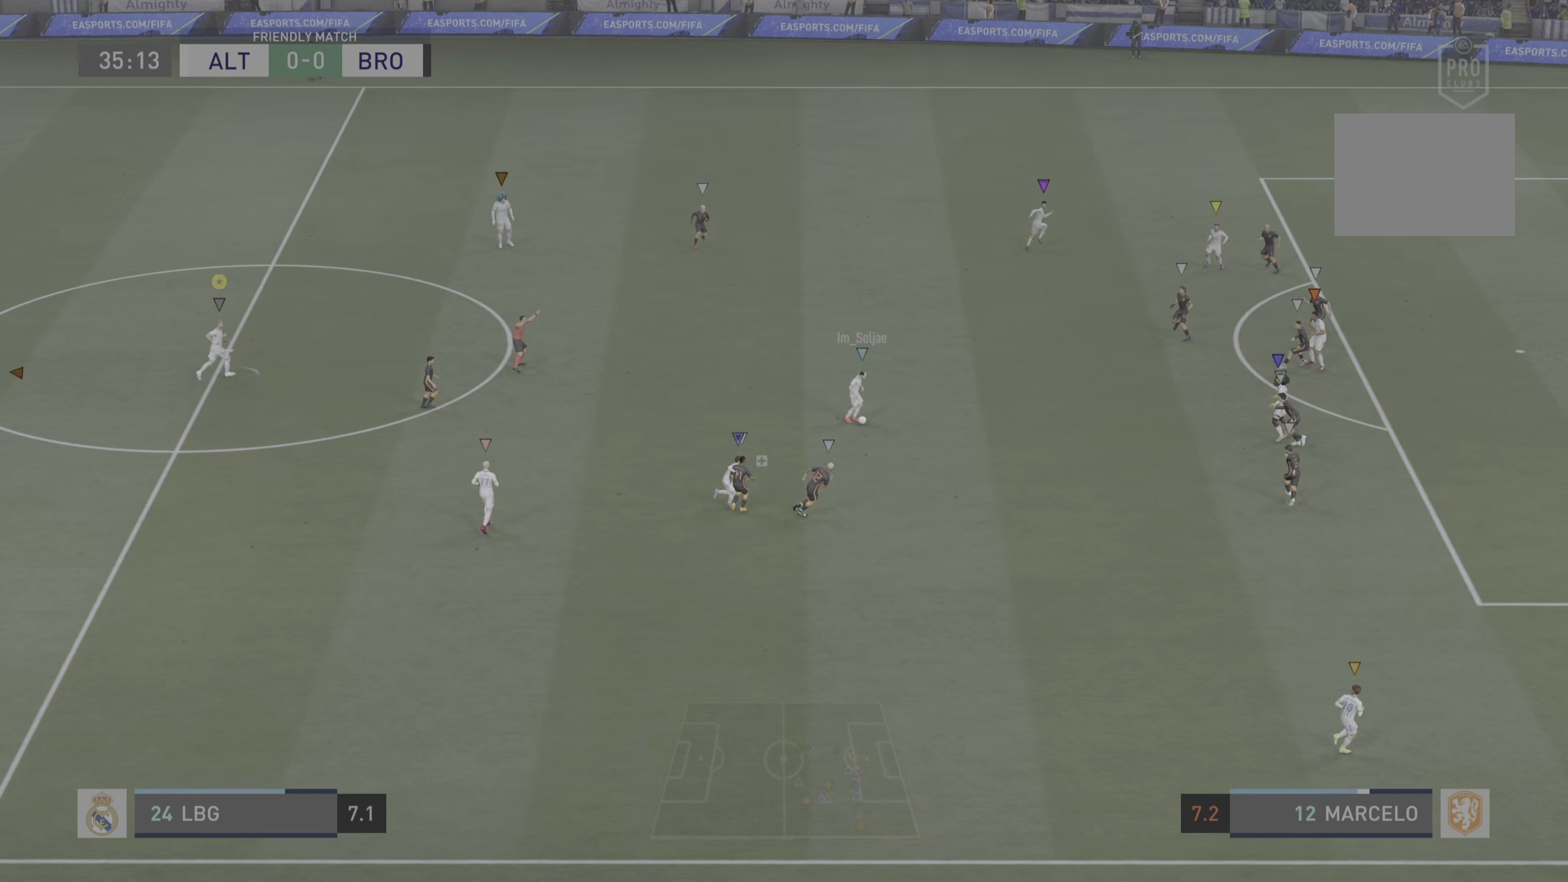
{"buttons": [], "left_stick": "center", "right_stick": "center", "events": [[451, "left_stick", "center"]]}
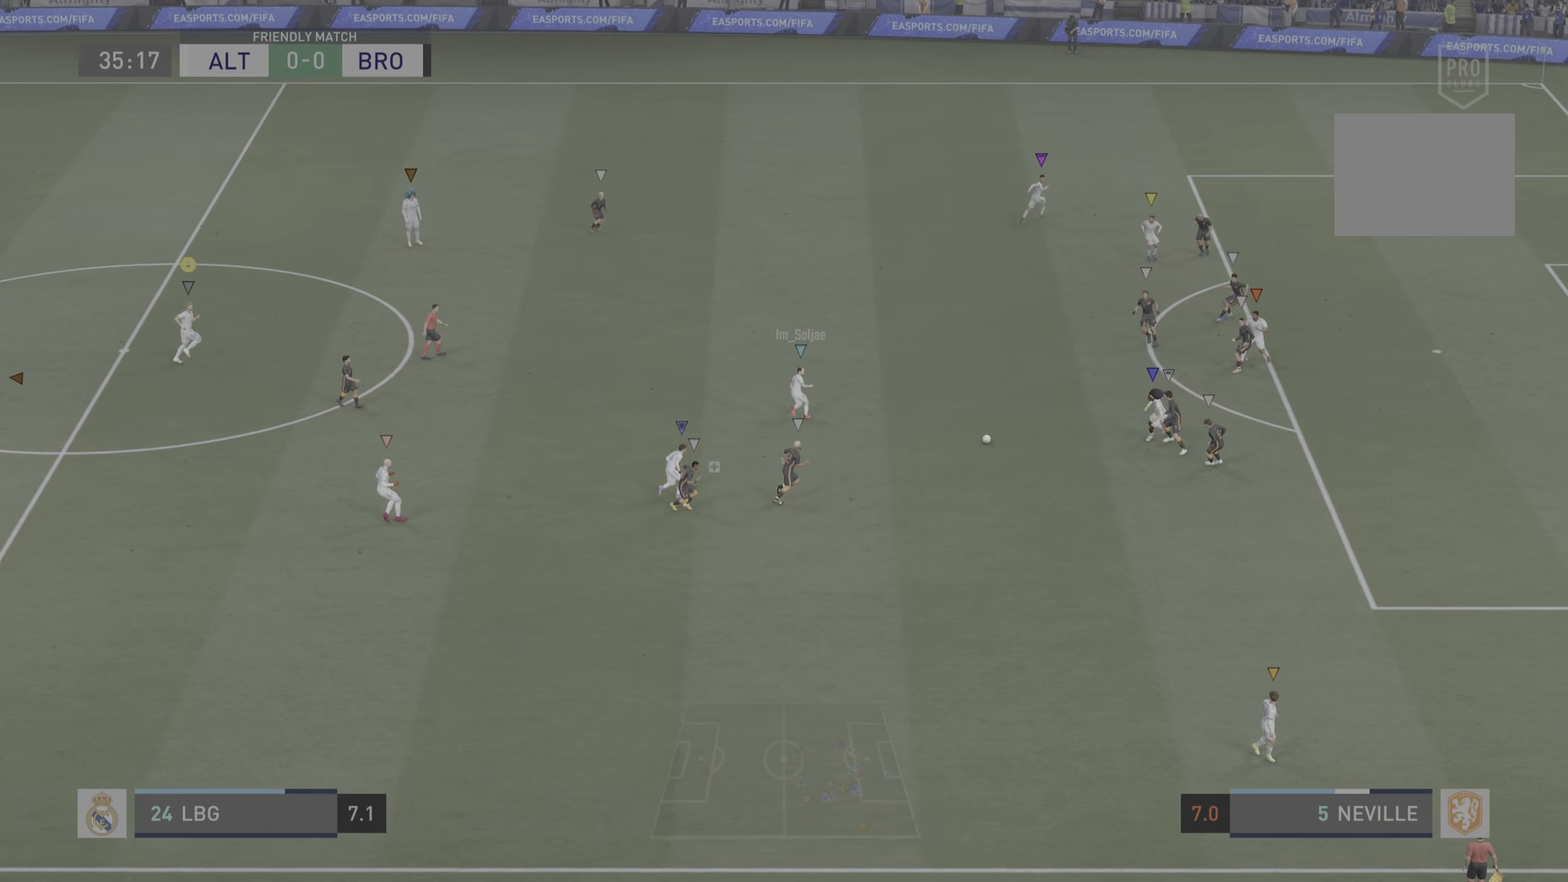
{"buttons": [], "left_stick": "center", "right_stick": "center", "events": []}
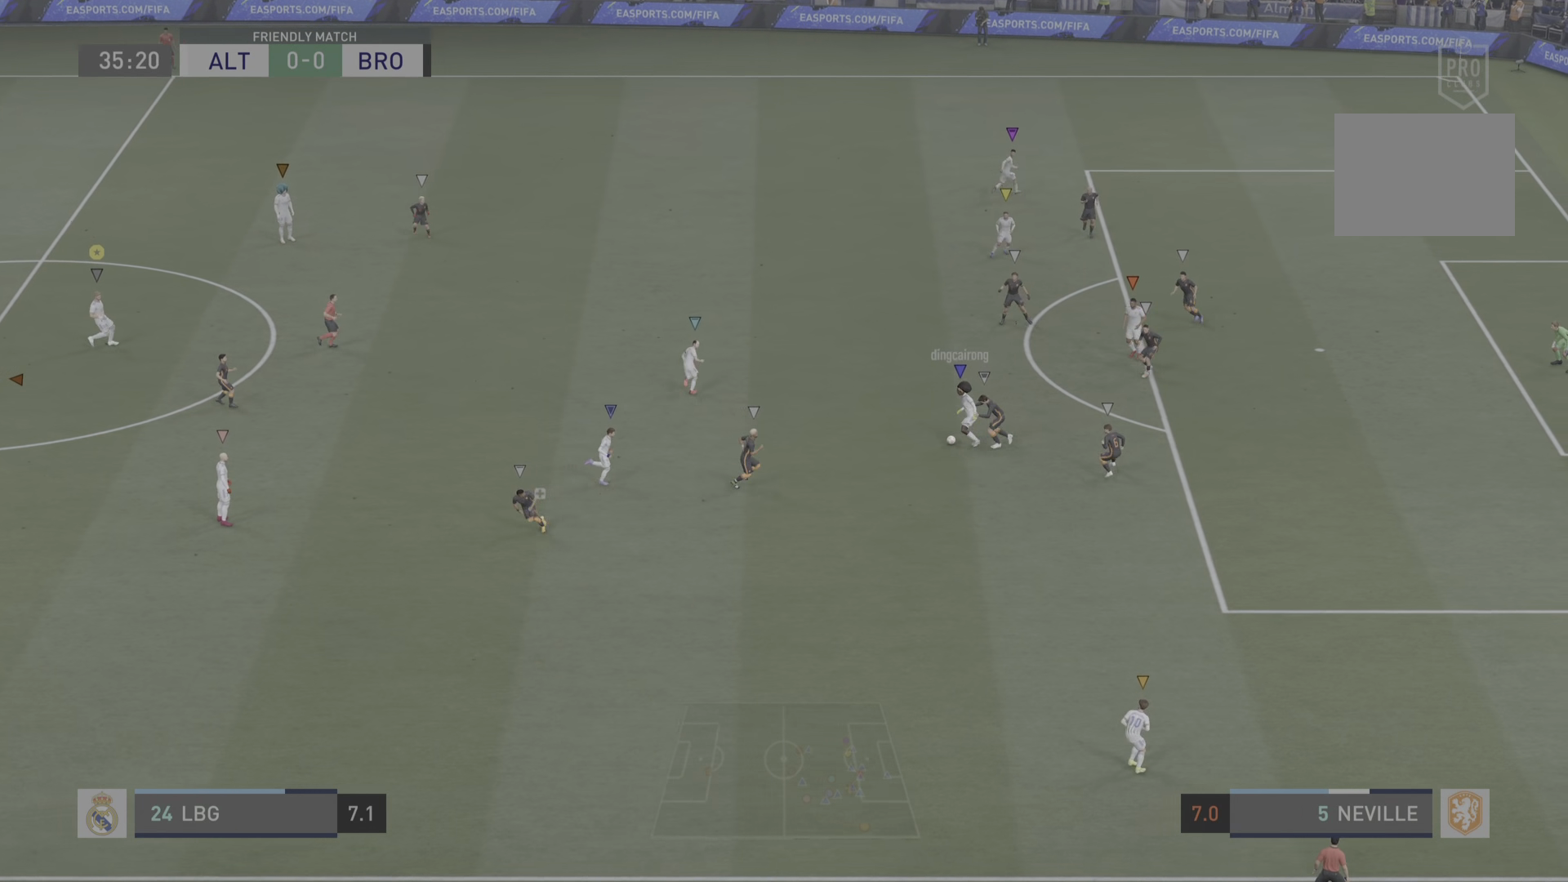
{"buttons": [], "left_stick": "center", "right_stick": "center", "events": [[83, "left_stick", "right"], [150, "left_stick", "center"]]}